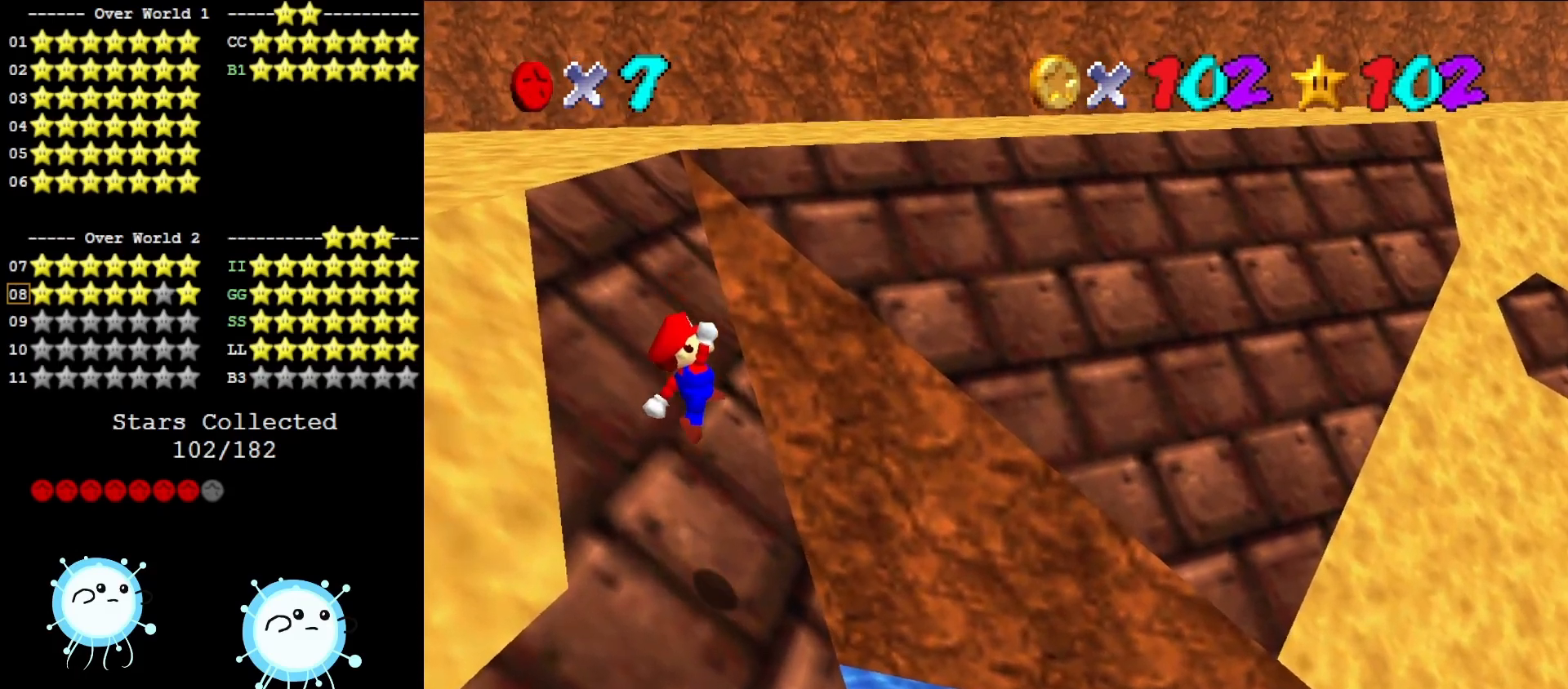
Gameplay with a controller (Nintendo layout); each line is a JSON object with the inputs held at the frame after it. "events" lists button and stick changes between this image and that frame as [ms after this image, input, new state], when the widget could be followed in between. Not read: L3 R3 START.
{"buttons": [], "left_stick": "up-left", "events": [[33, "B", "down"], [233, "A", "up"], [233, "B", "up"]]}
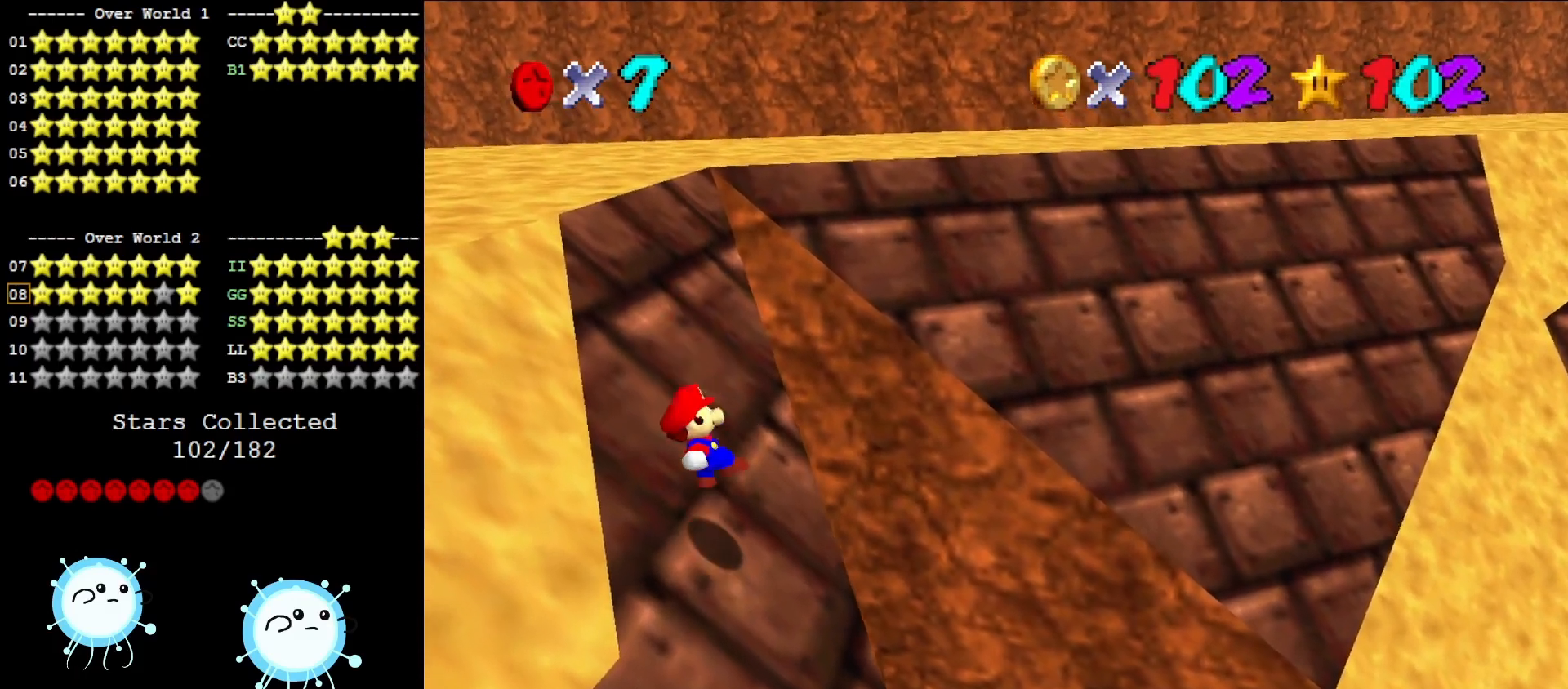
{"buttons": ["A"], "left_stick": "up-left", "events": [[250, "A", "down"]]}
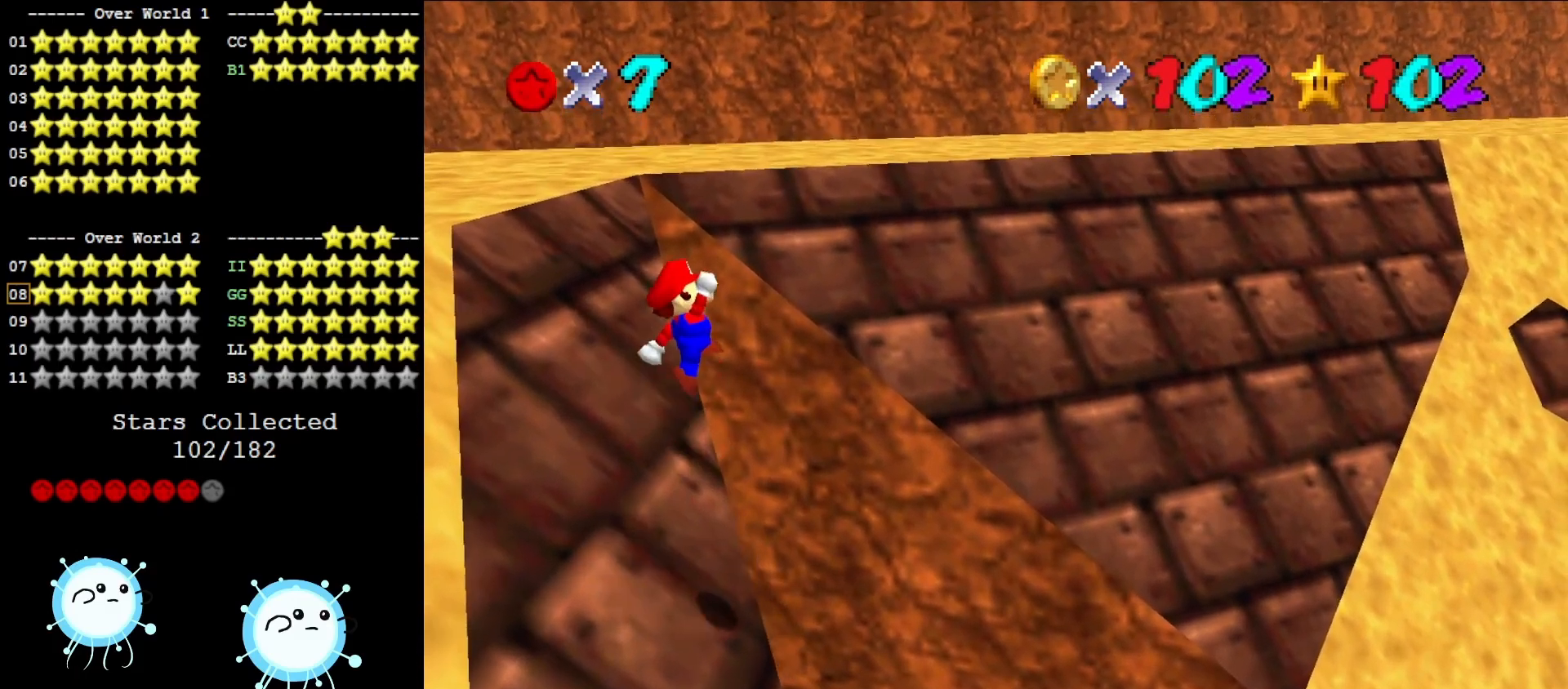
{"buttons": ["A", "B"], "left_stick": "up-left", "events": [[383, "B", "down"]]}
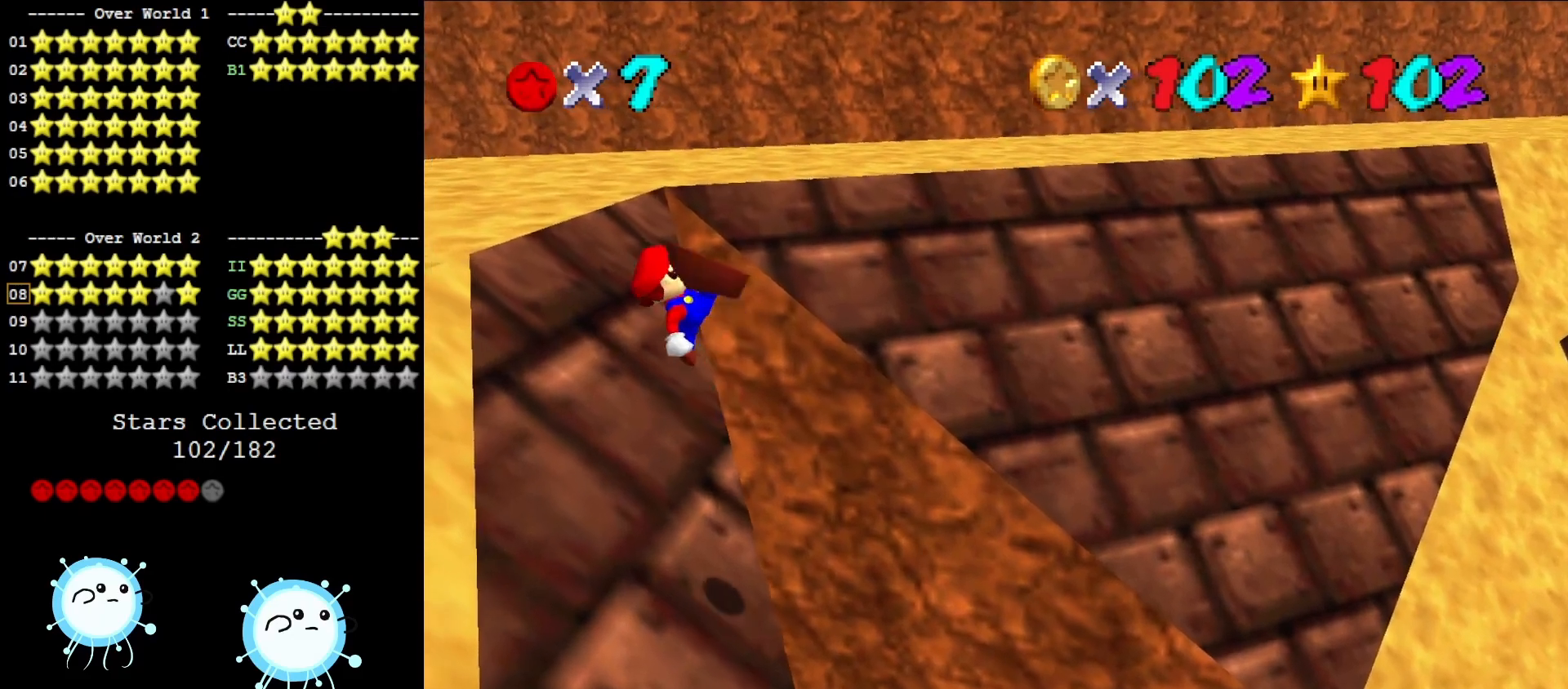
{"buttons": [], "left_stick": "up-left", "events": [[33, "B", "up"], [100, "A", "up"]]}
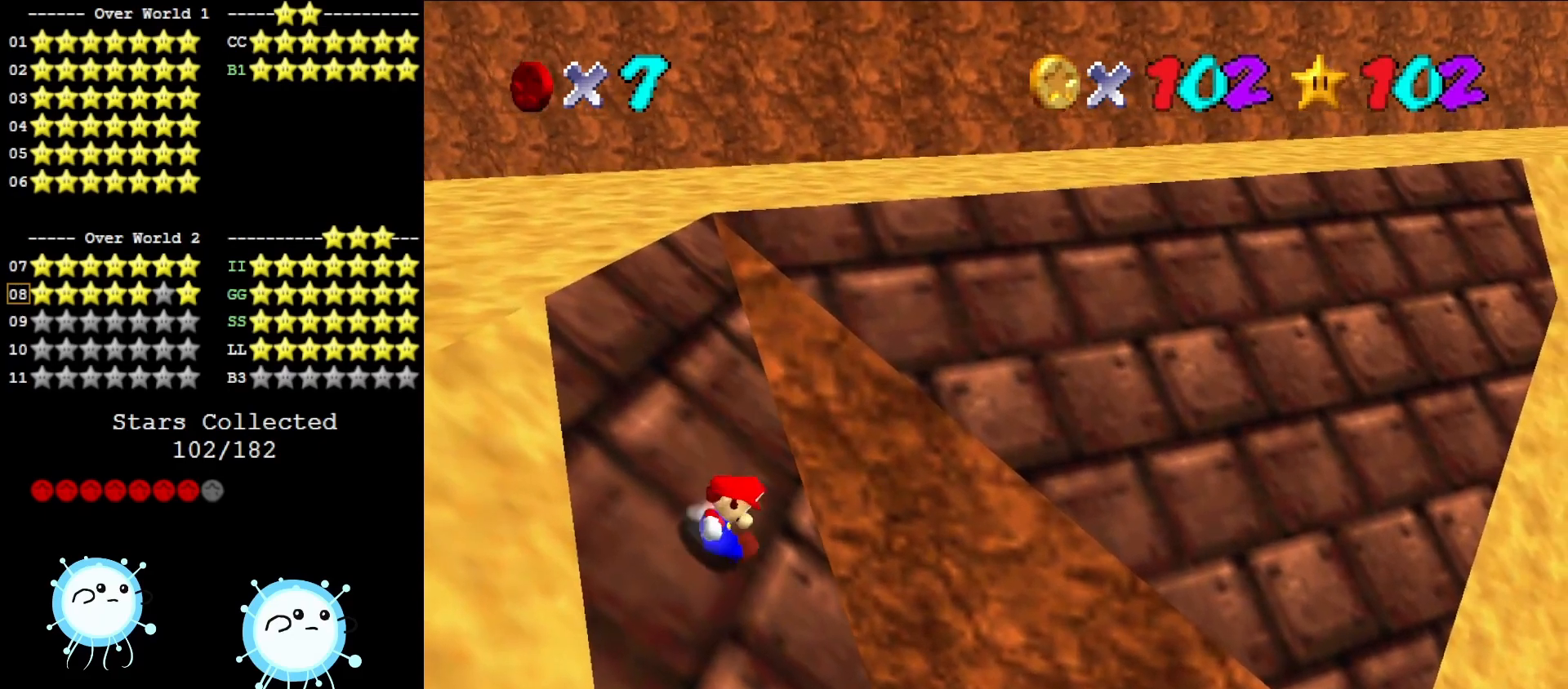
{"buttons": ["A"], "left_stick": "up-left", "events": [[100, "A", "down"]]}
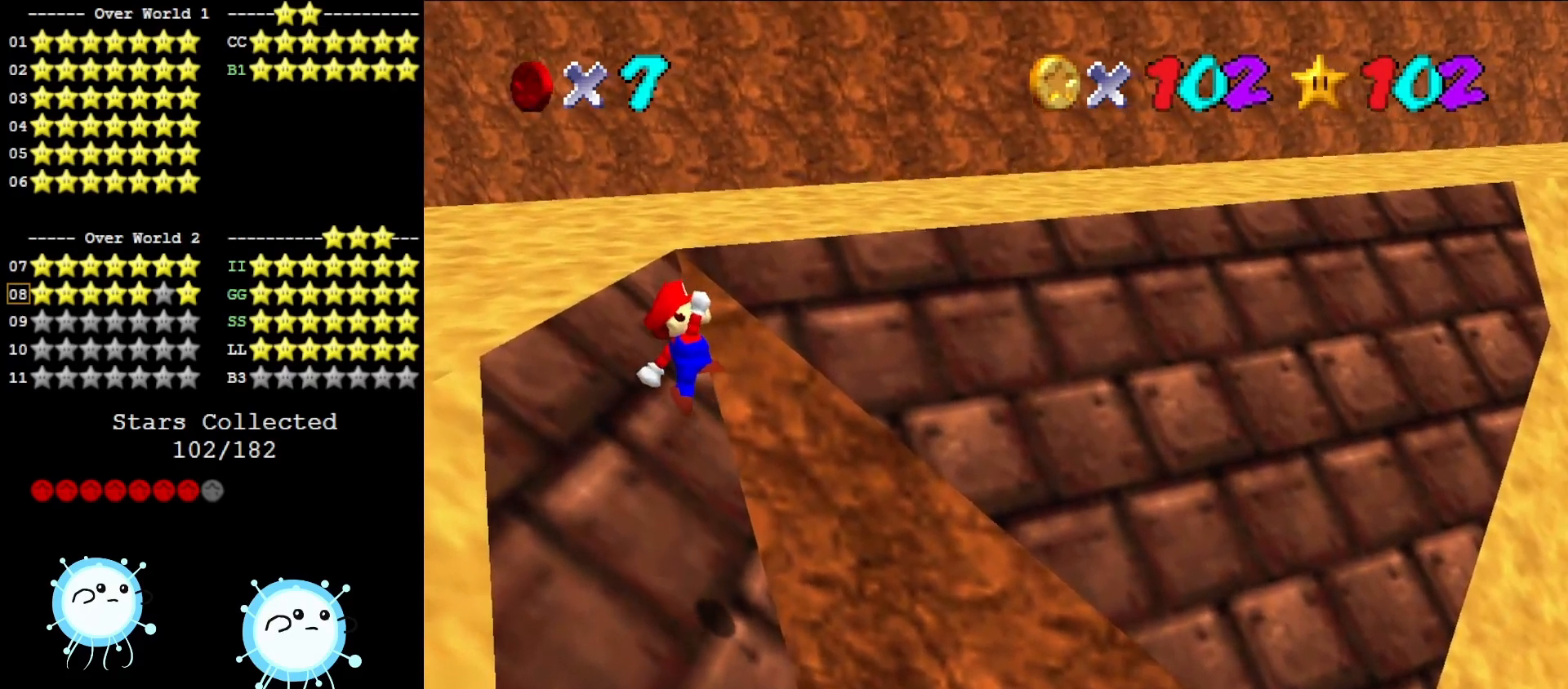
{"buttons": [], "left_stick": "up-left", "events": [[233, "B", "down"], [350, "A", "up"], [350, "B", "up"]]}
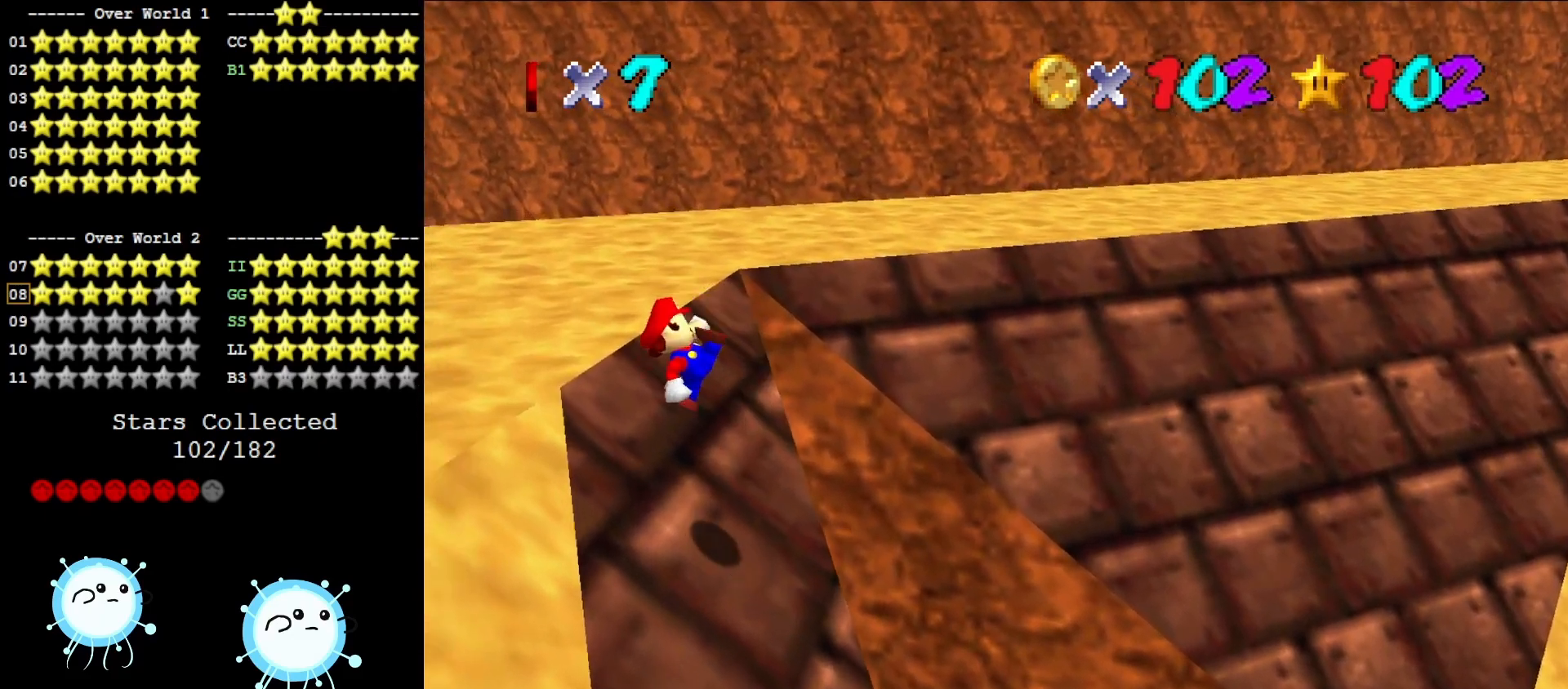
{"buttons": ["A"], "left_stick": "up-left", "events": [[350, "A", "down"]]}
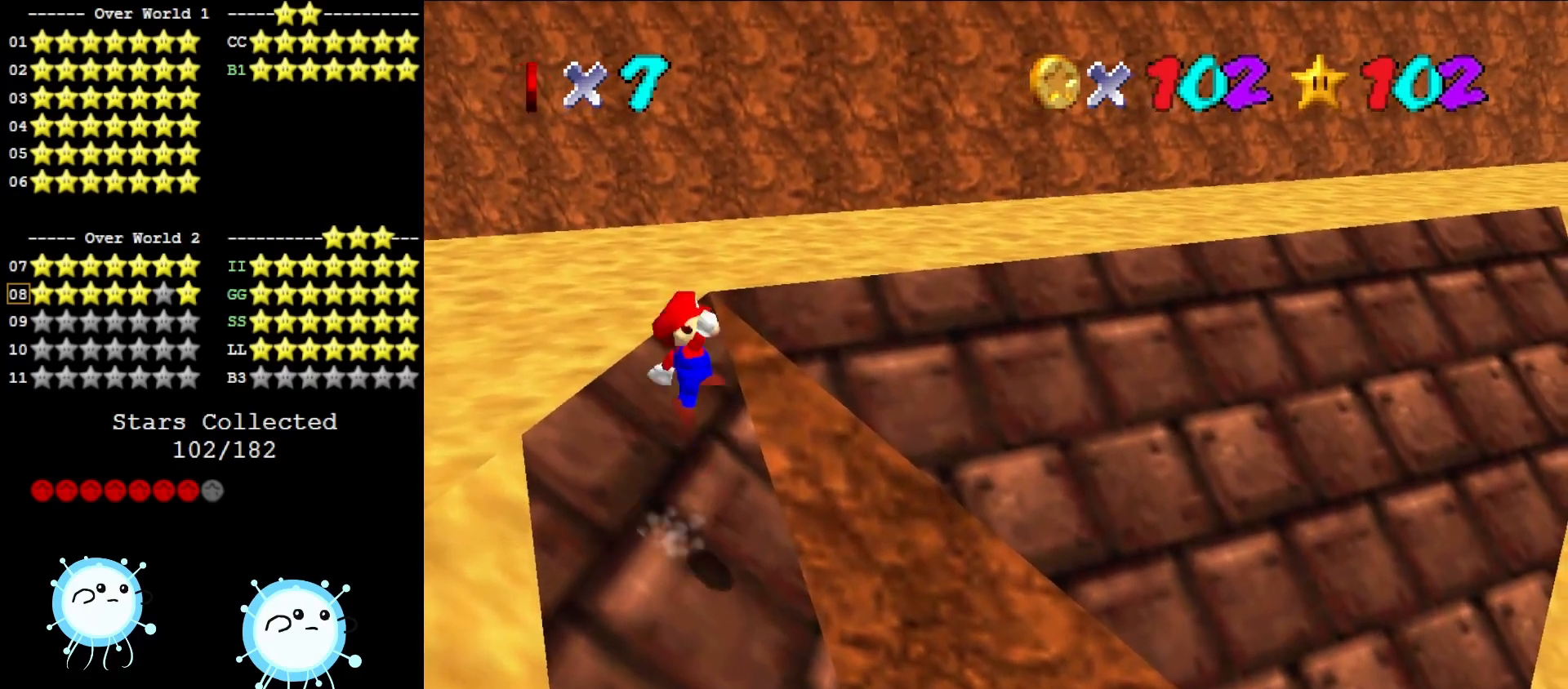
{"buttons": ["A", "B"], "left_stick": "center", "events": [[350, "left_stick", "center"], [467, "B", "down"]]}
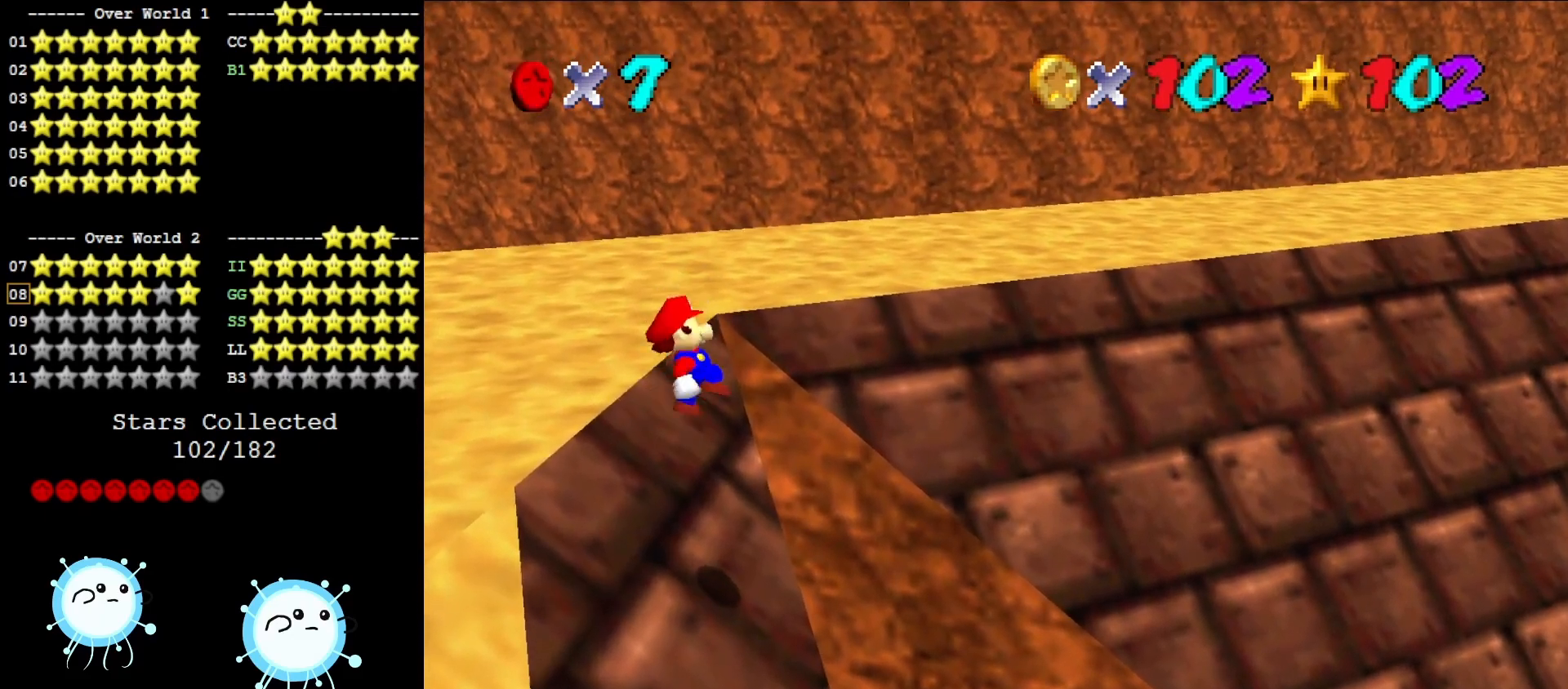
{"buttons": [], "left_stick": "up", "events": [[67, "left_stick", "up-left"], [133, "A", "up"], [133, "B", "up"], [367, "left_stick", "up"]]}
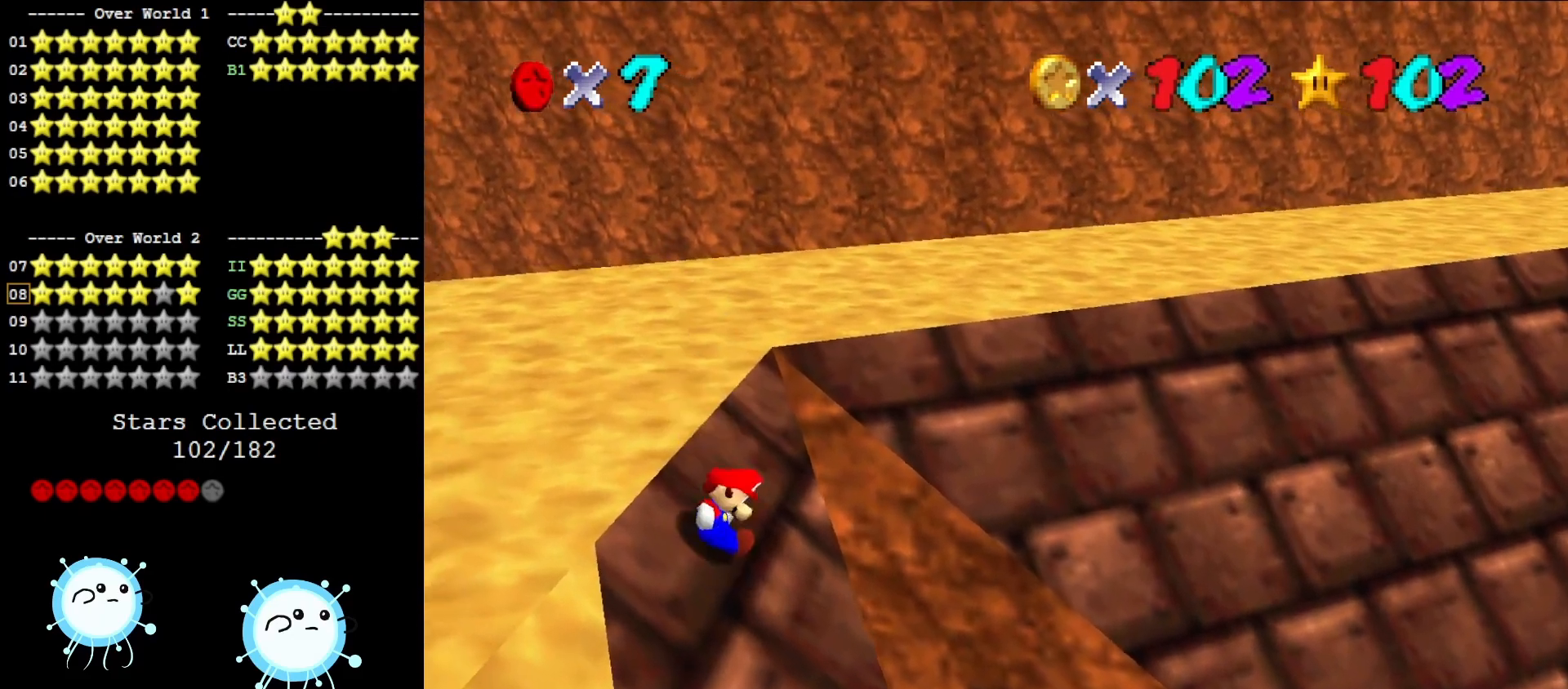
{"buttons": ["A"], "left_stick": "up-left", "events": [[200, "A", "down"], [233, "left_stick", "up-left"]]}
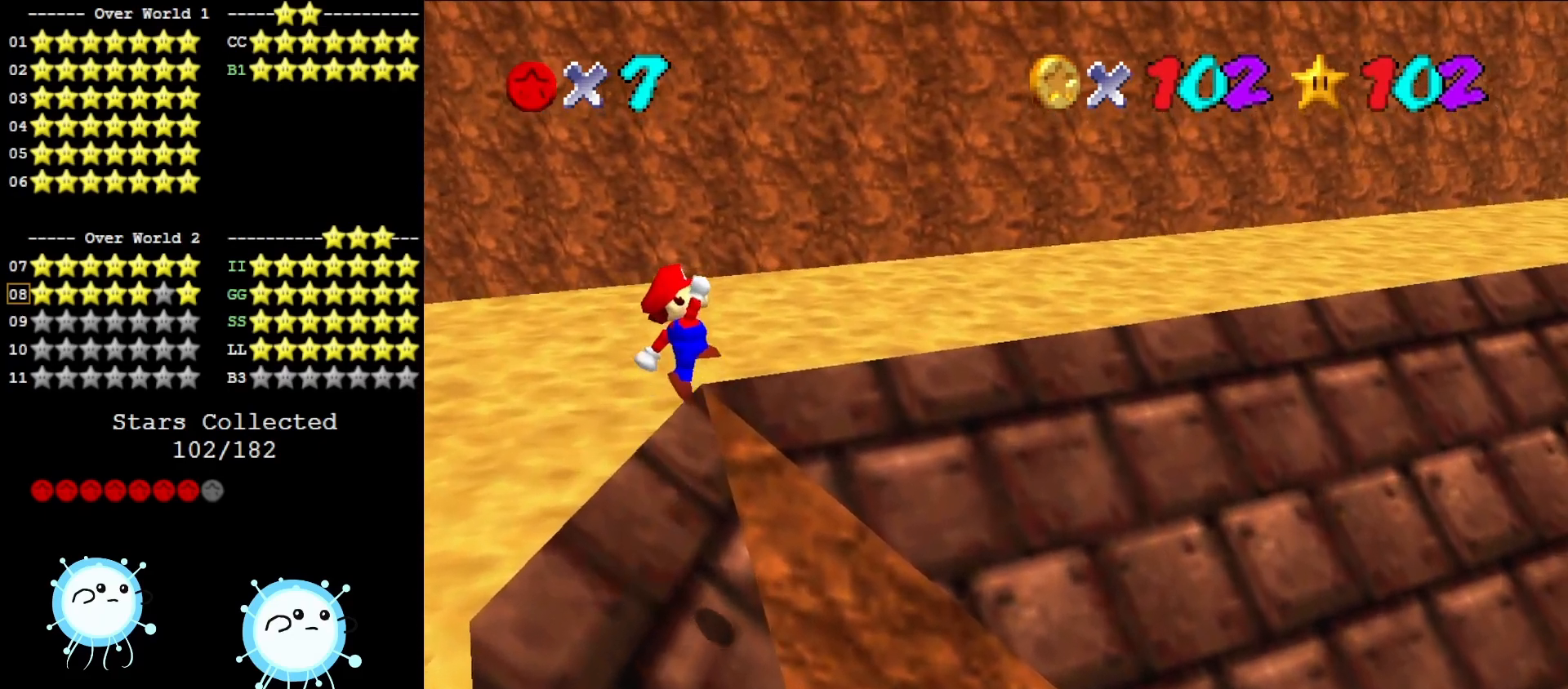
{"buttons": ["A"], "left_stick": "up-left", "events": [[183, "left_stick", "center"], [383, "B", "down"], [417, "left_stick", "up-left"], [467, "B", "up"]]}
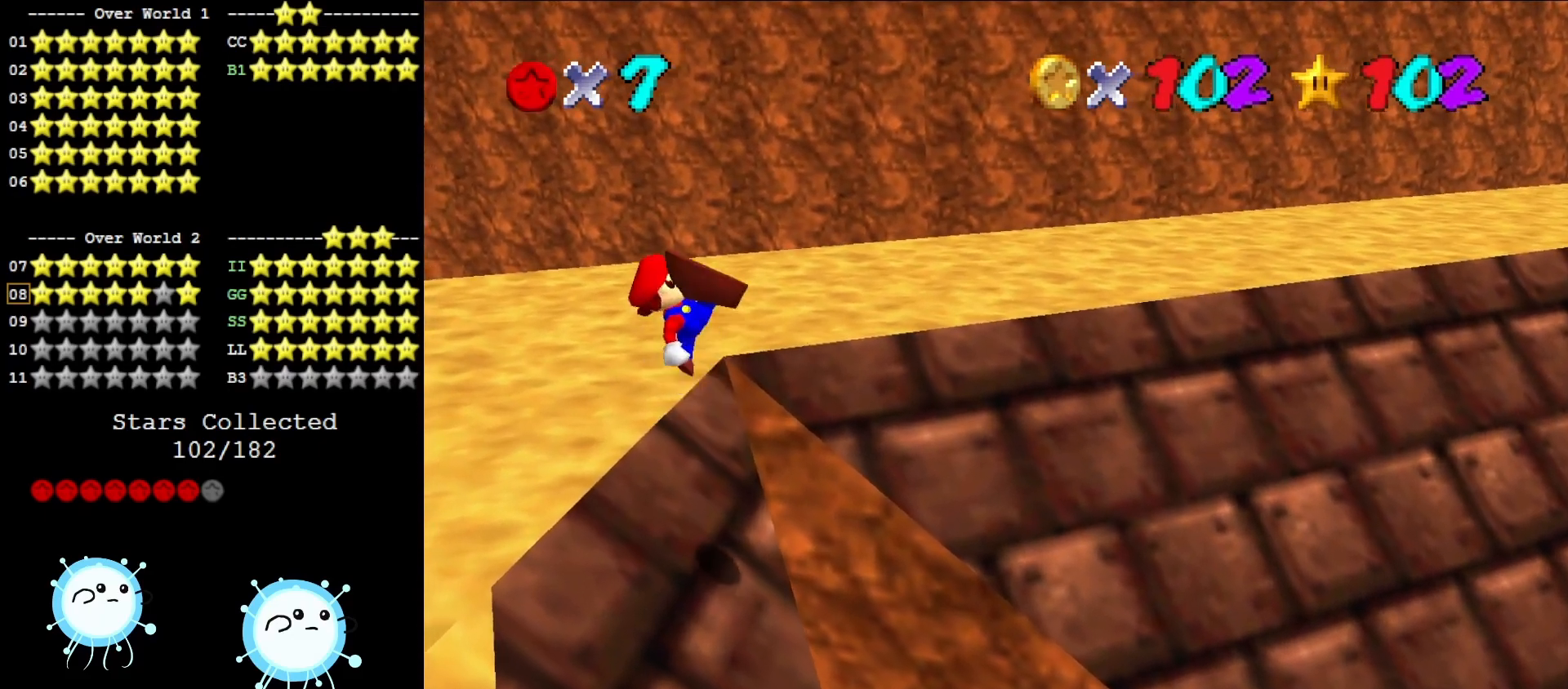
{"buttons": [], "left_stick": "up", "events": [[33, "A", "up"], [133, "left_stick", "up"]]}
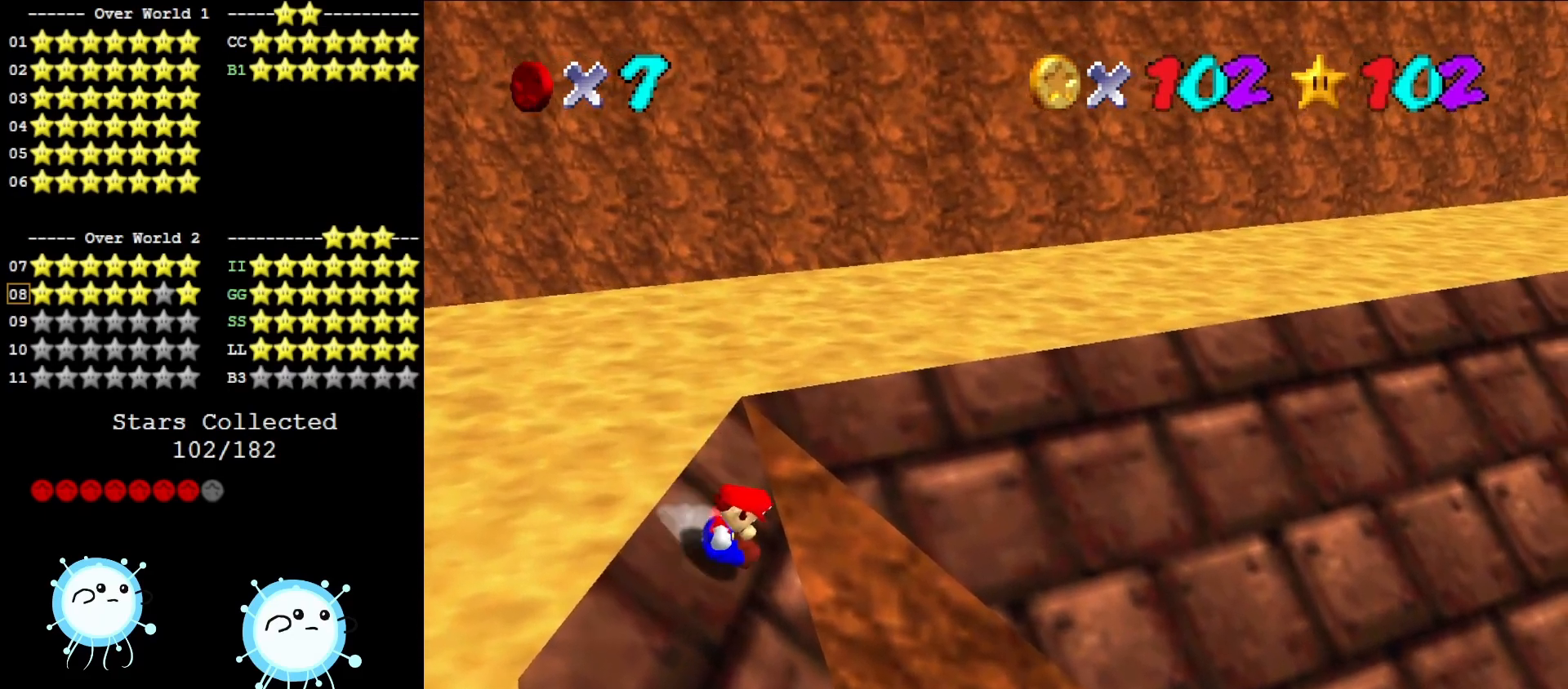
{"buttons": ["A"], "left_stick": "up-right", "events": [[100, "A", "down"], [150, "left_stick", "up-right"]]}
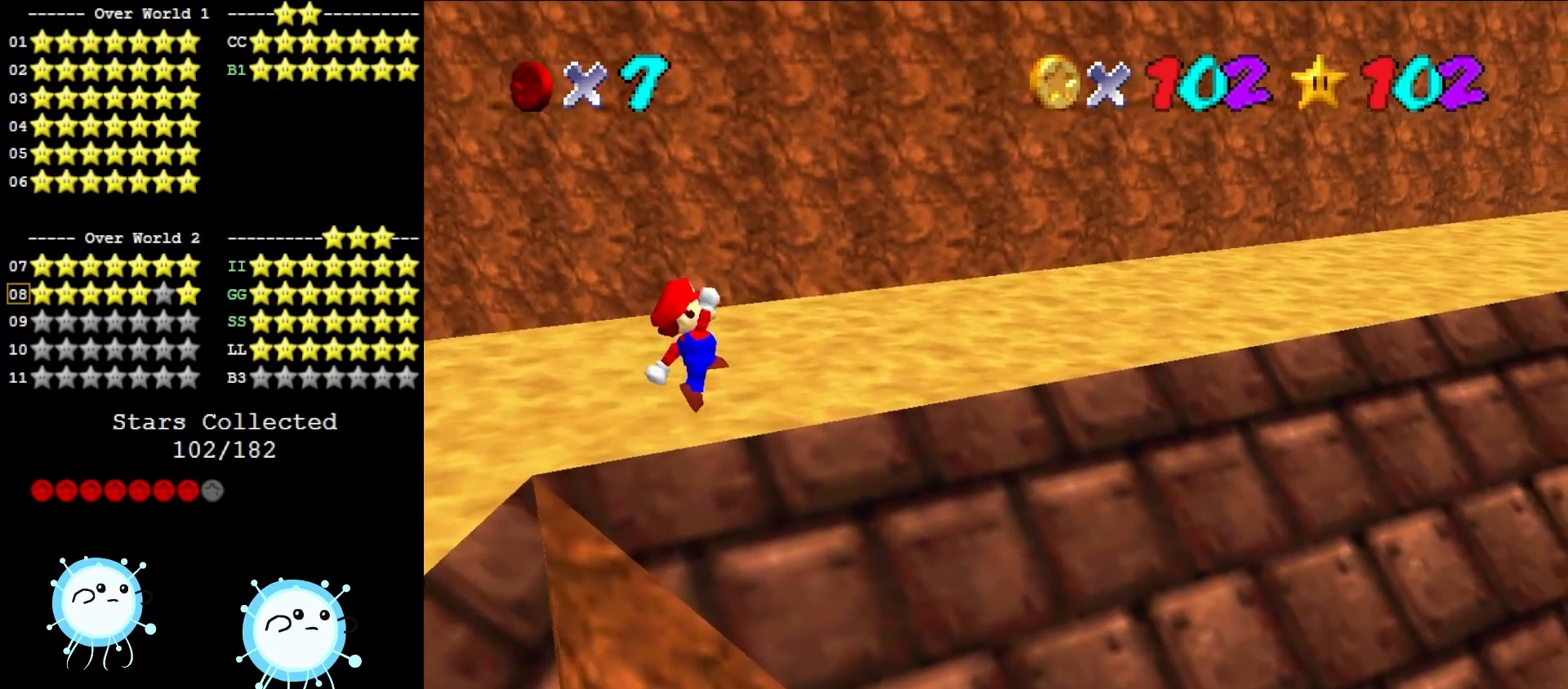
{"buttons": [], "left_stick": "up", "events": [[167, "left_stick", "left"], [317, "B", "down"], [350, "left_stick", "up"], [417, "A", "up"], [417, "B", "up"]]}
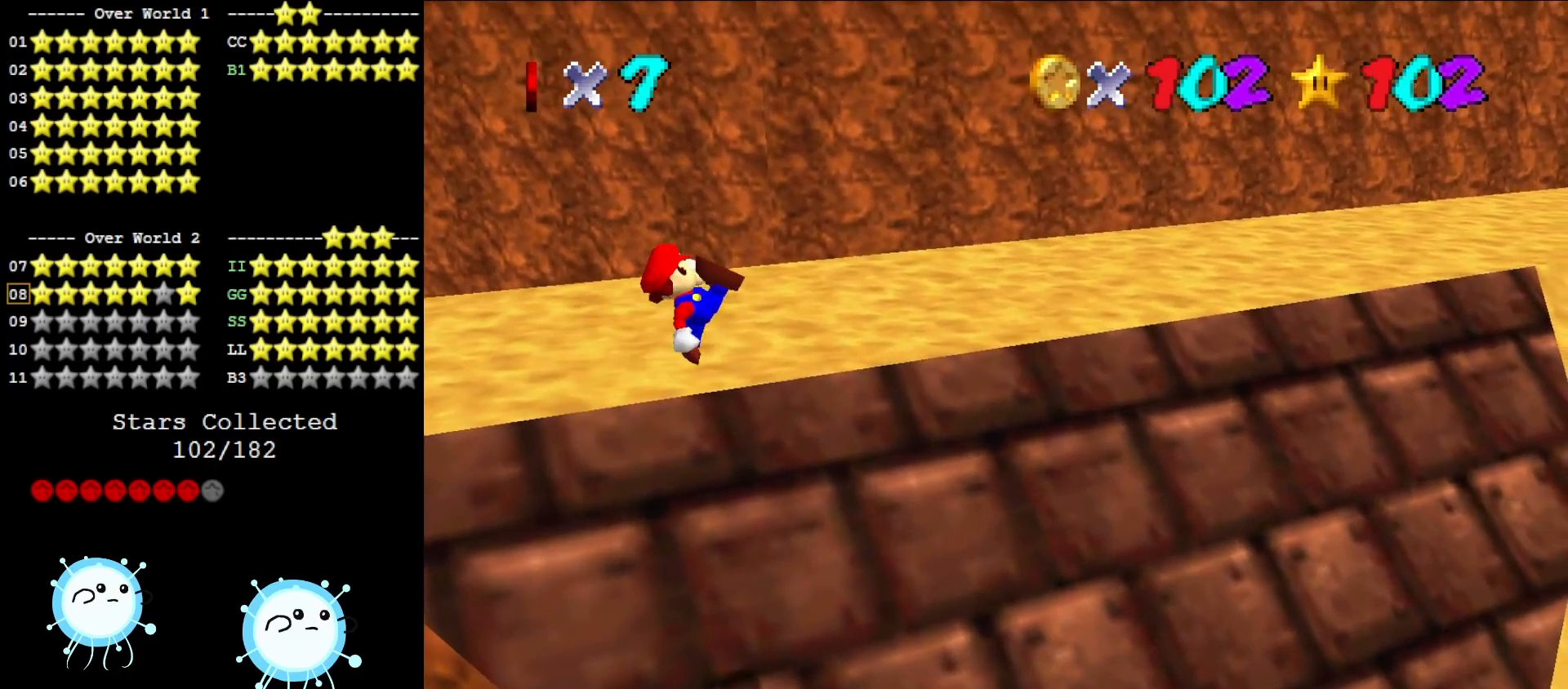
{"buttons": [], "left_stick": "up", "events": [[100, "C_LEFT", "down"], [250, "C_LEFT", "up"]]}
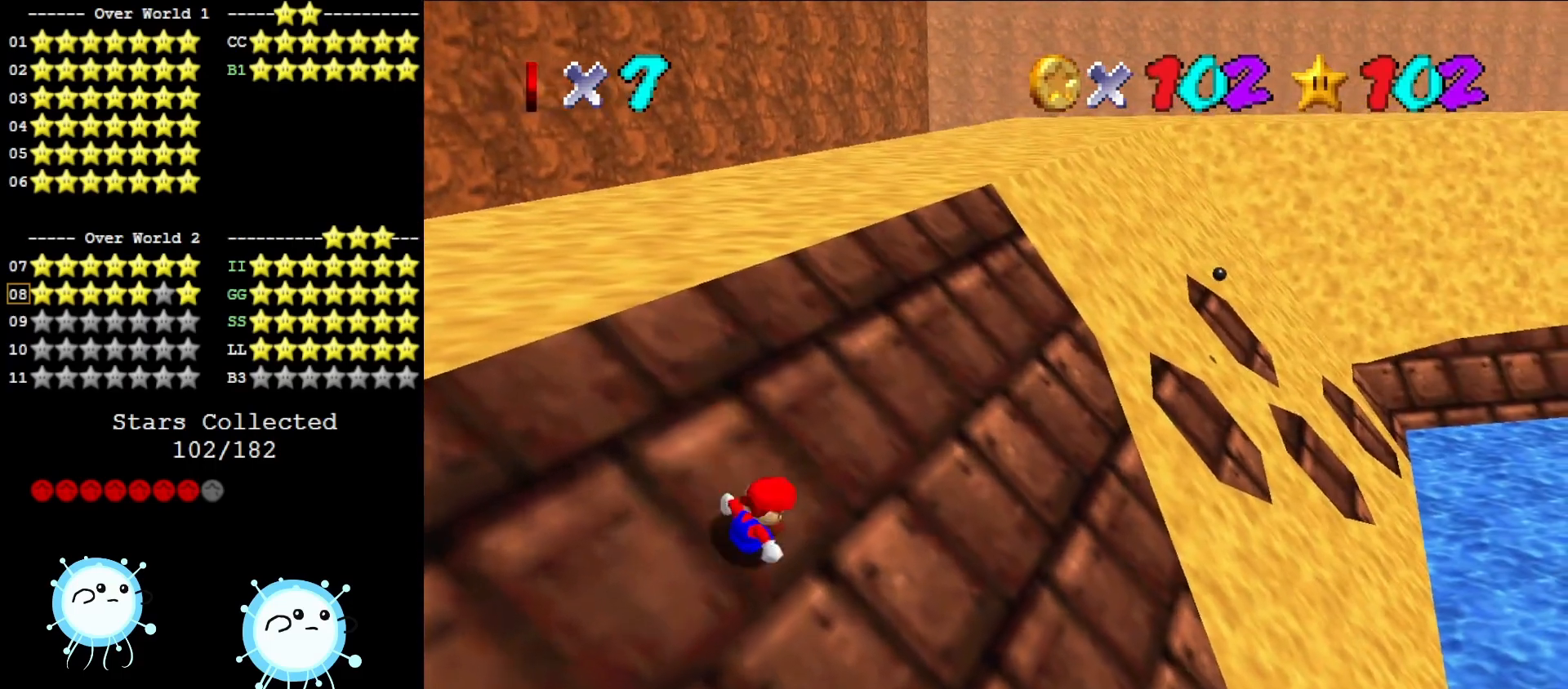
{"buttons": ["A"], "left_stick": "up-left", "events": [[133, "left_stick", "up-left"], [233, "A", "down"]]}
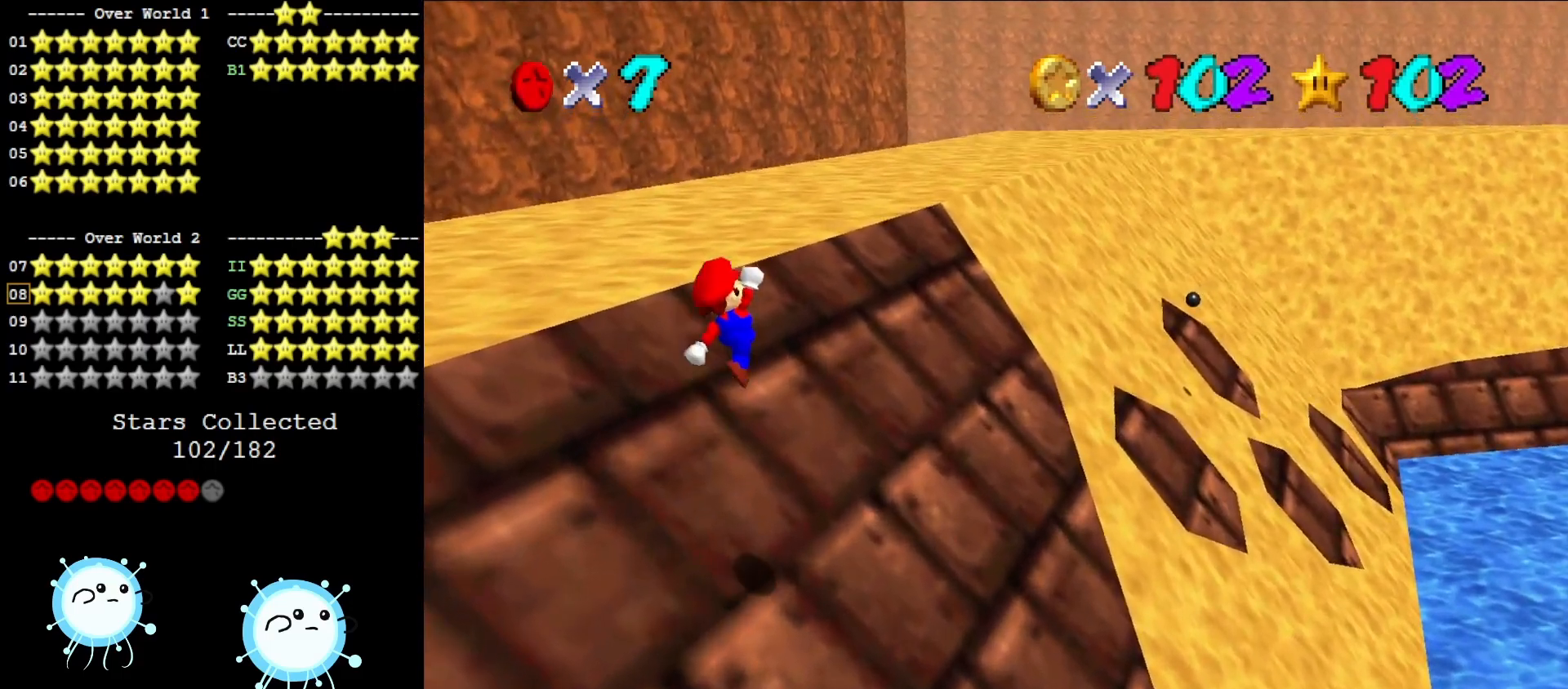
{"buttons": ["A", "B"], "left_stick": "up-left", "events": [[333, "left_stick", "left"], [467, "B", "down"], [467, "left_stick", "up-left"]]}
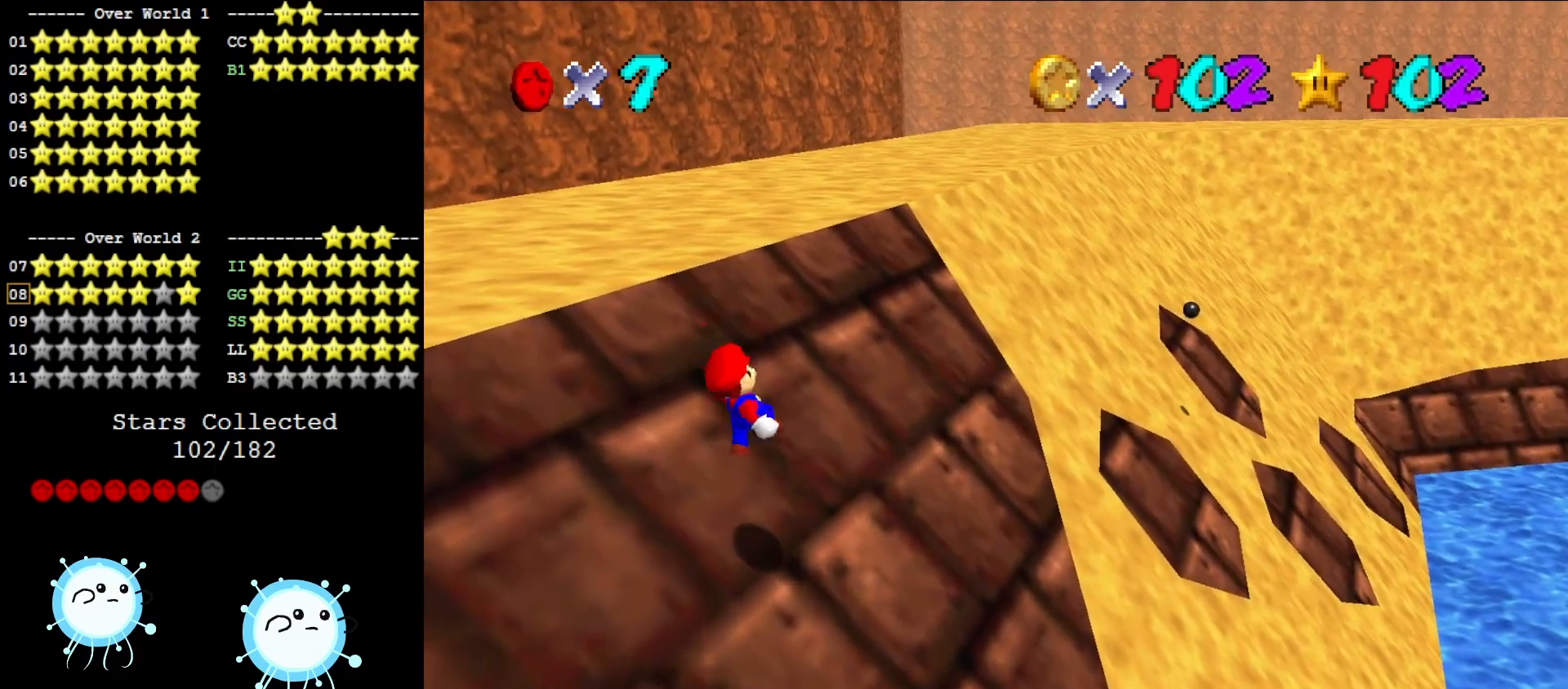
{"buttons": [], "left_stick": "up-left", "events": [[67, "left_stick", "up"], [133, "B", "up"], [167, "A", "up"], [417, "left_stick", "up-left"]]}
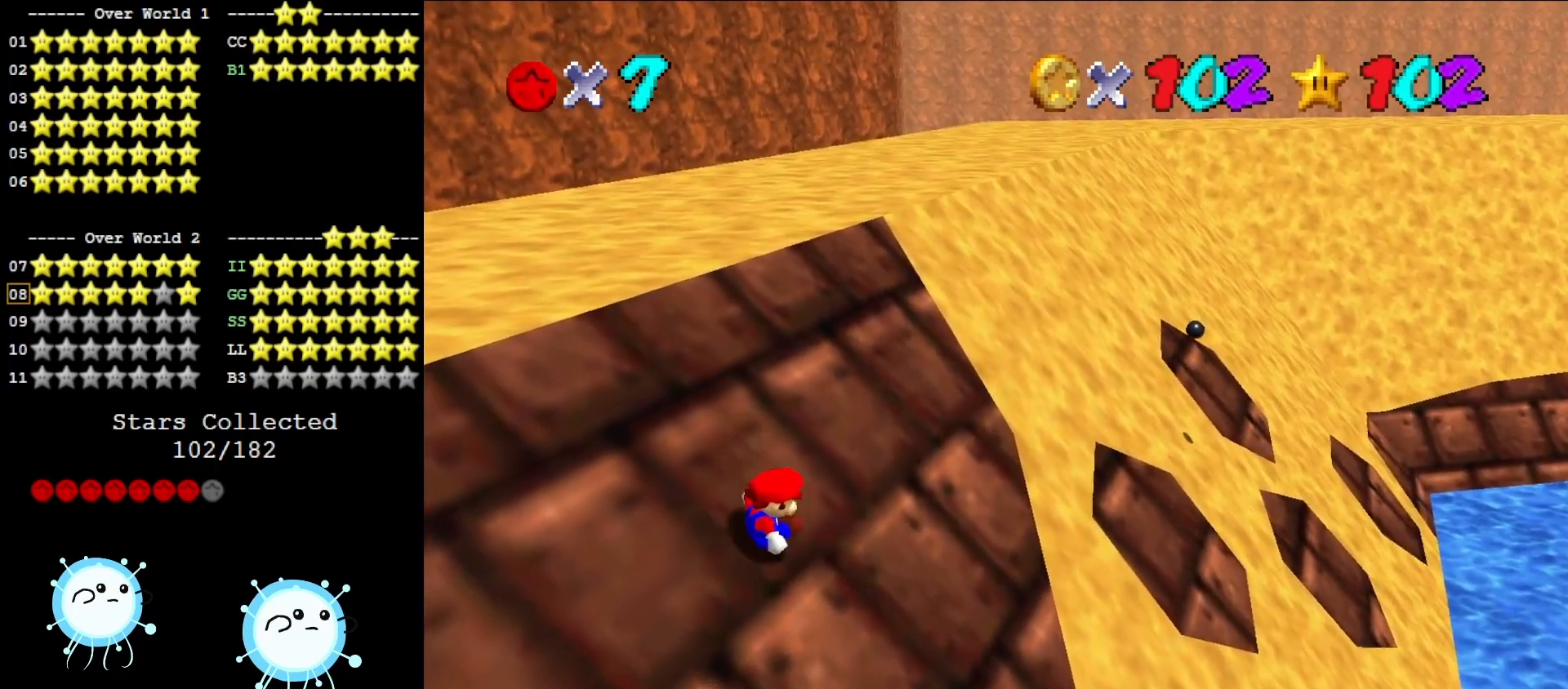
{"buttons": ["A"], "left_stick": "up-left", "events": [[183, "A", "down"]]}
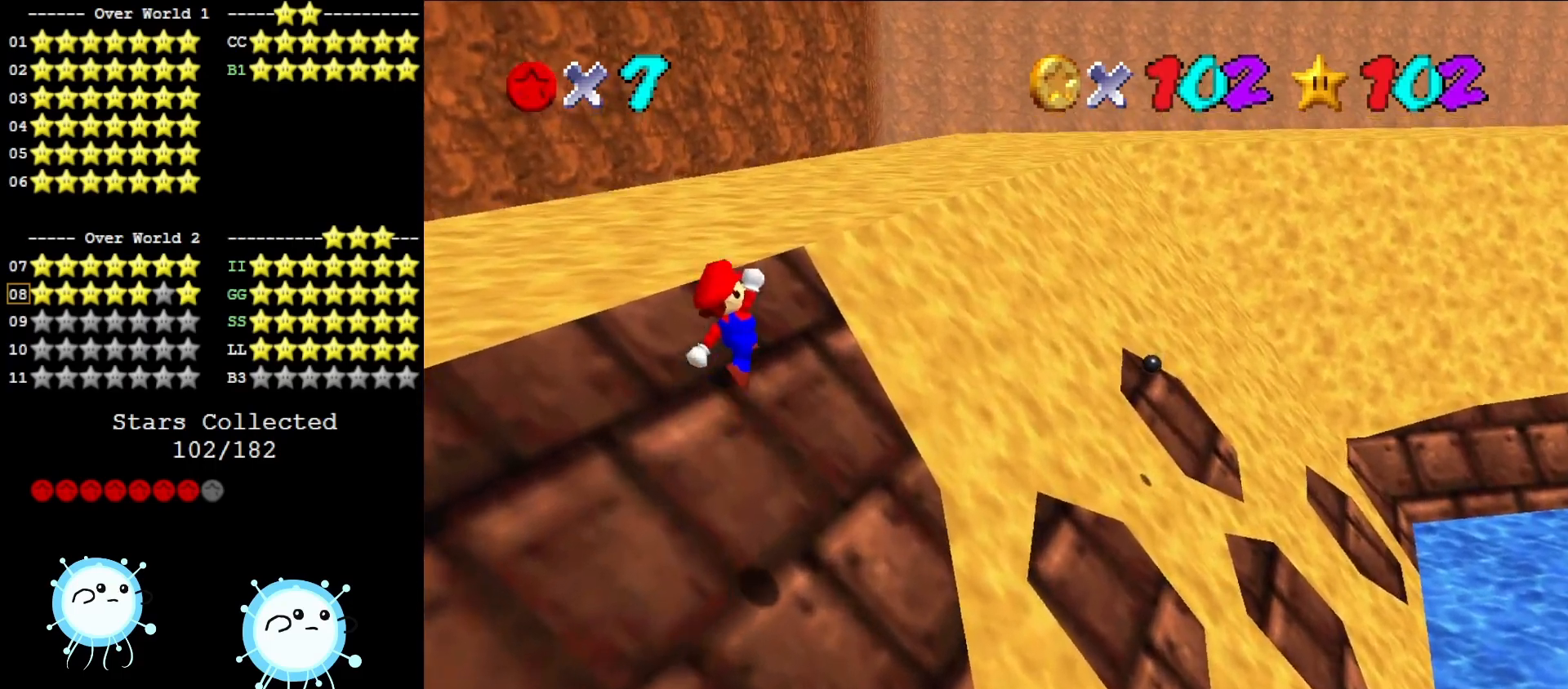
{"buttons": ["A"], "left_stick": "up", "events": [[200, "left_stick", "center"], [367, "left_stick", "up"], [400, "B", "down"], [483, "B", "up"]]}
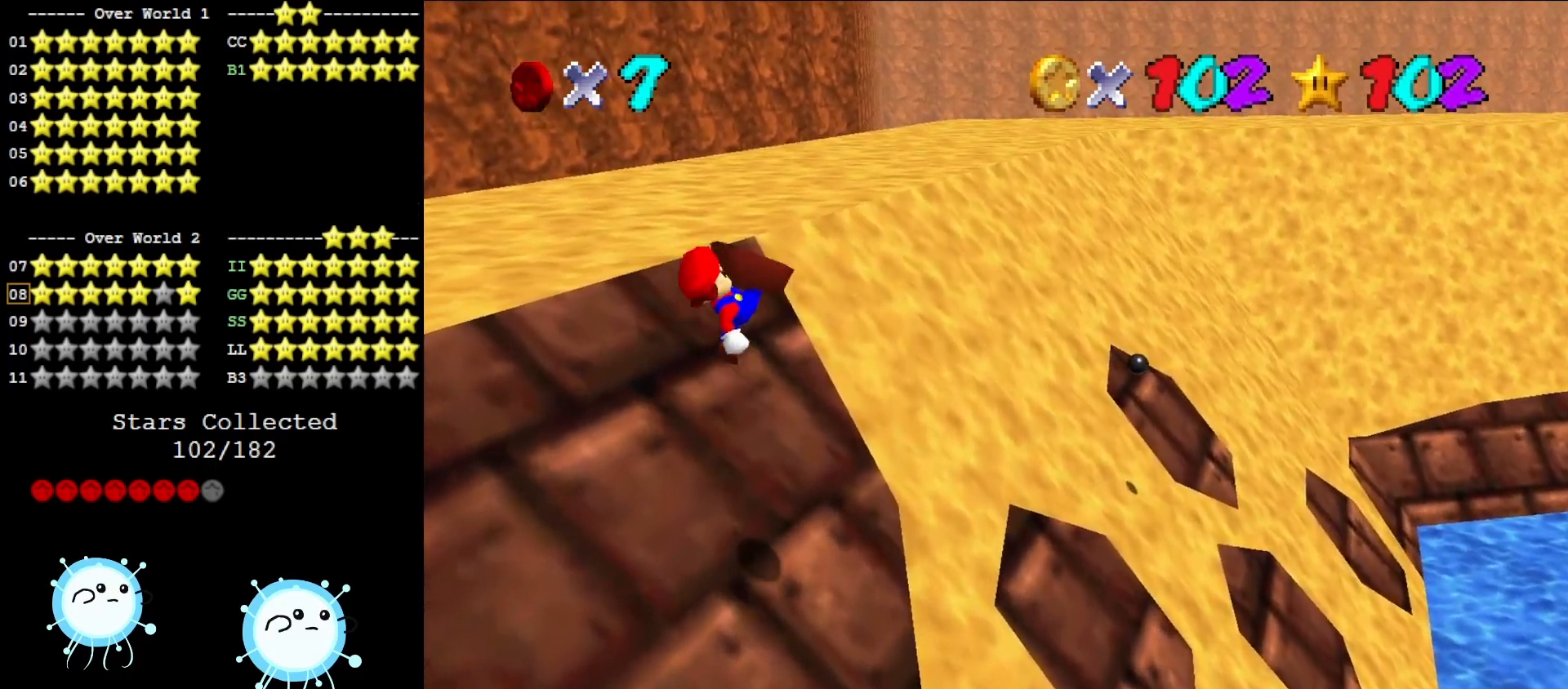
{"buttons": [], "left_stick": "up", "events": [[17, "A", "up"]]}
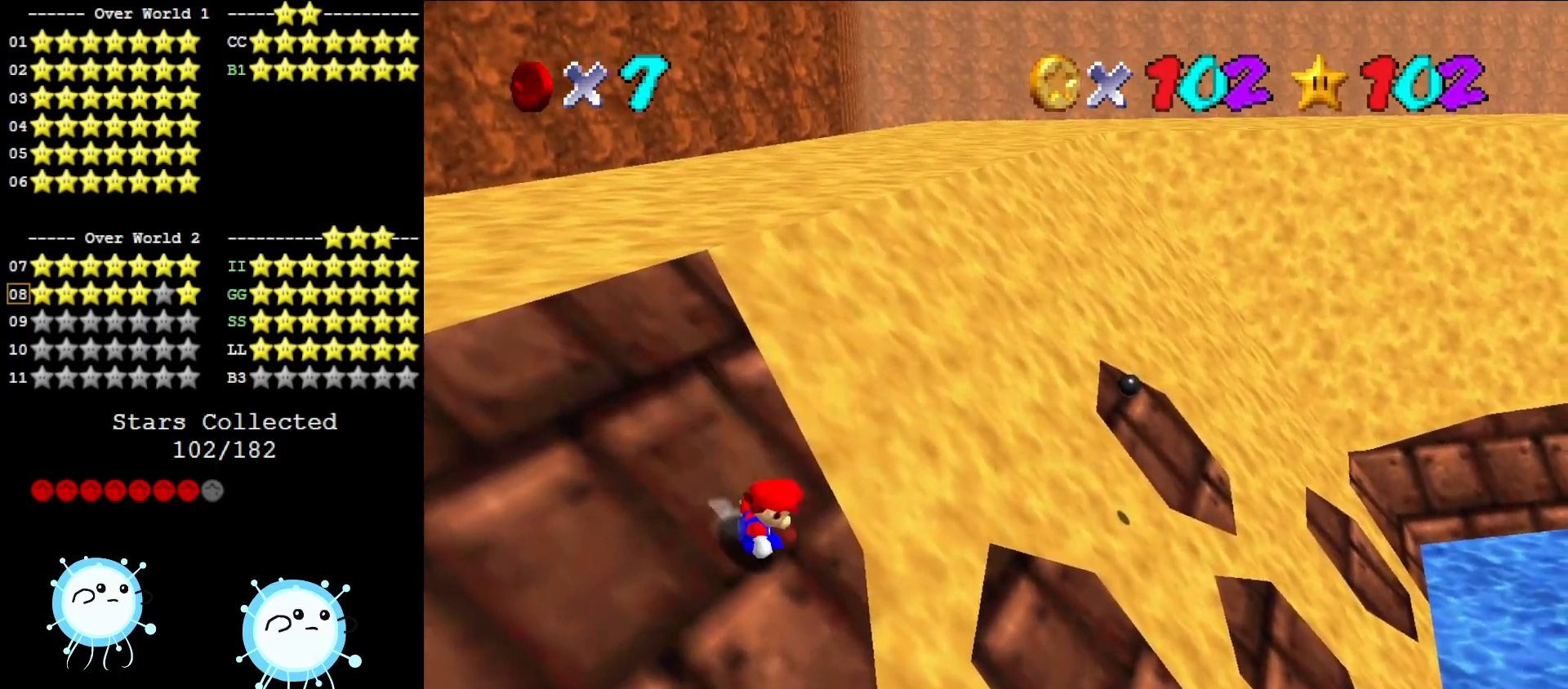
{"buttons": ["A"], "left_stick": "left", "events": [[150, "A", "down"], [217, "left_stick", "right"], [283, "left_stick", "down-right"], [483, "left_stick", "left"]]}
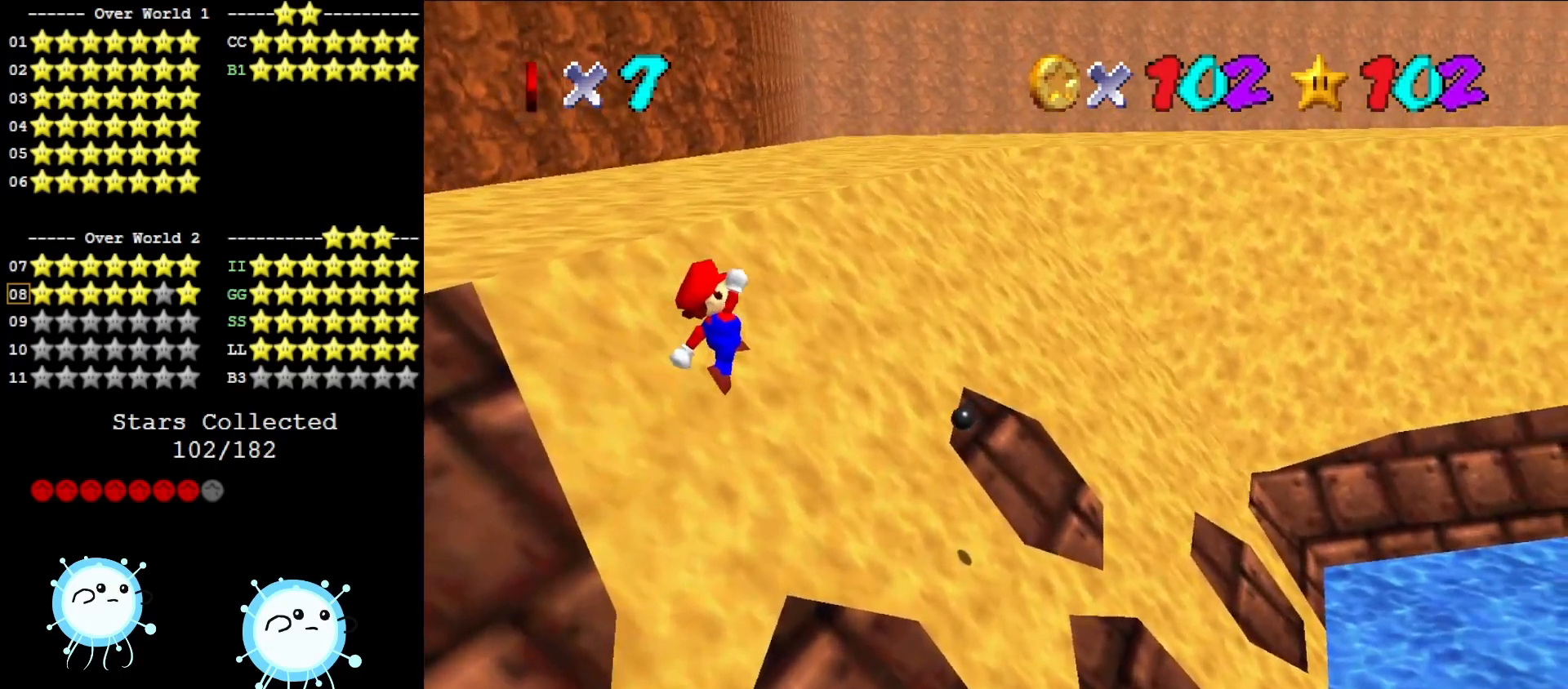
{"buttons": [], "left_stick": "center", "events": [[283, "B", "down"], [317, "left_stick", "center"], [417, "A", "up"], [417, "B", "up"]]}
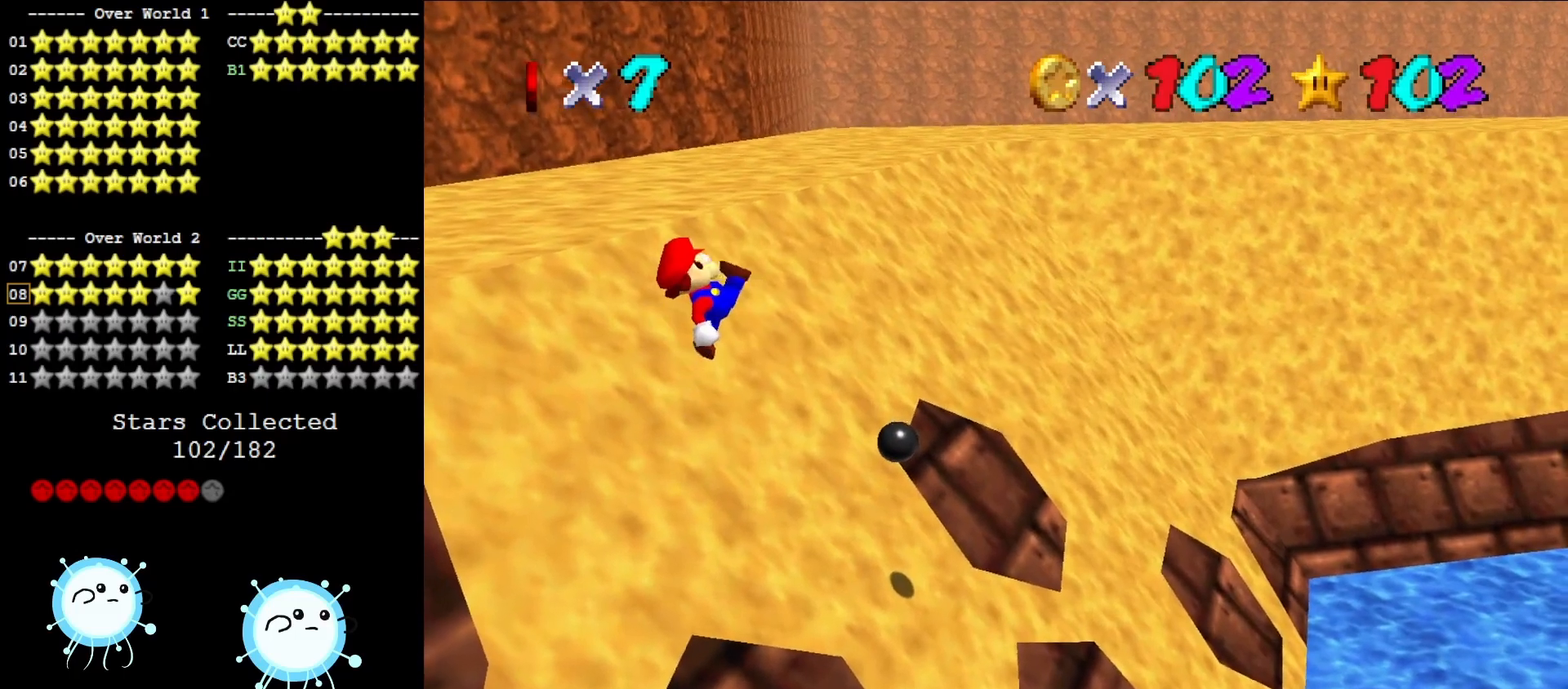
{"buttons": [], "left_stick": "up", "events": [[133, "left_stick", "up"]]}
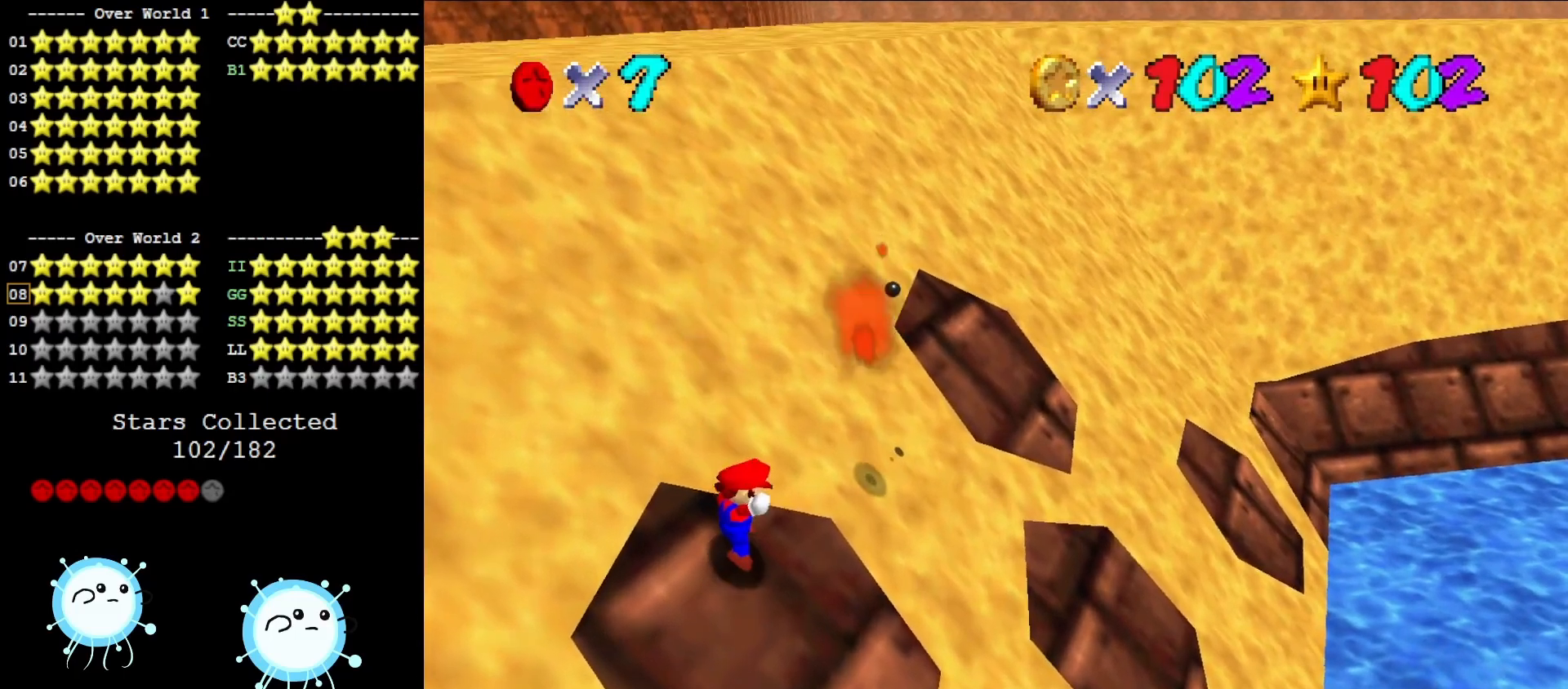
{"buttons": ["A"], "left_stick": "up-right", "events": [[133, "left_stick", "up-right"], [283, "A", "down"]]}
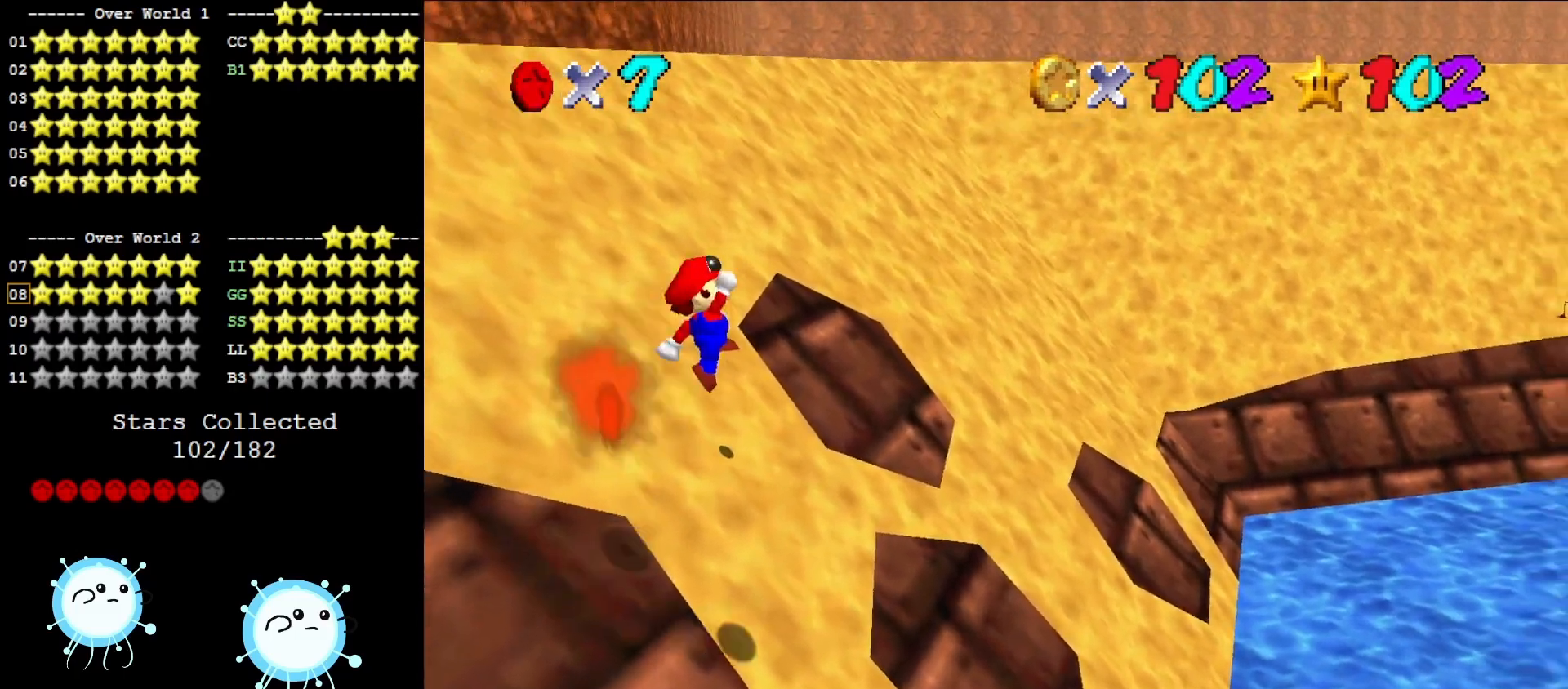
{"buttons": ["A"], "left_stick": "up-left", "events": [[100, "left_stick", "up-left"]]}
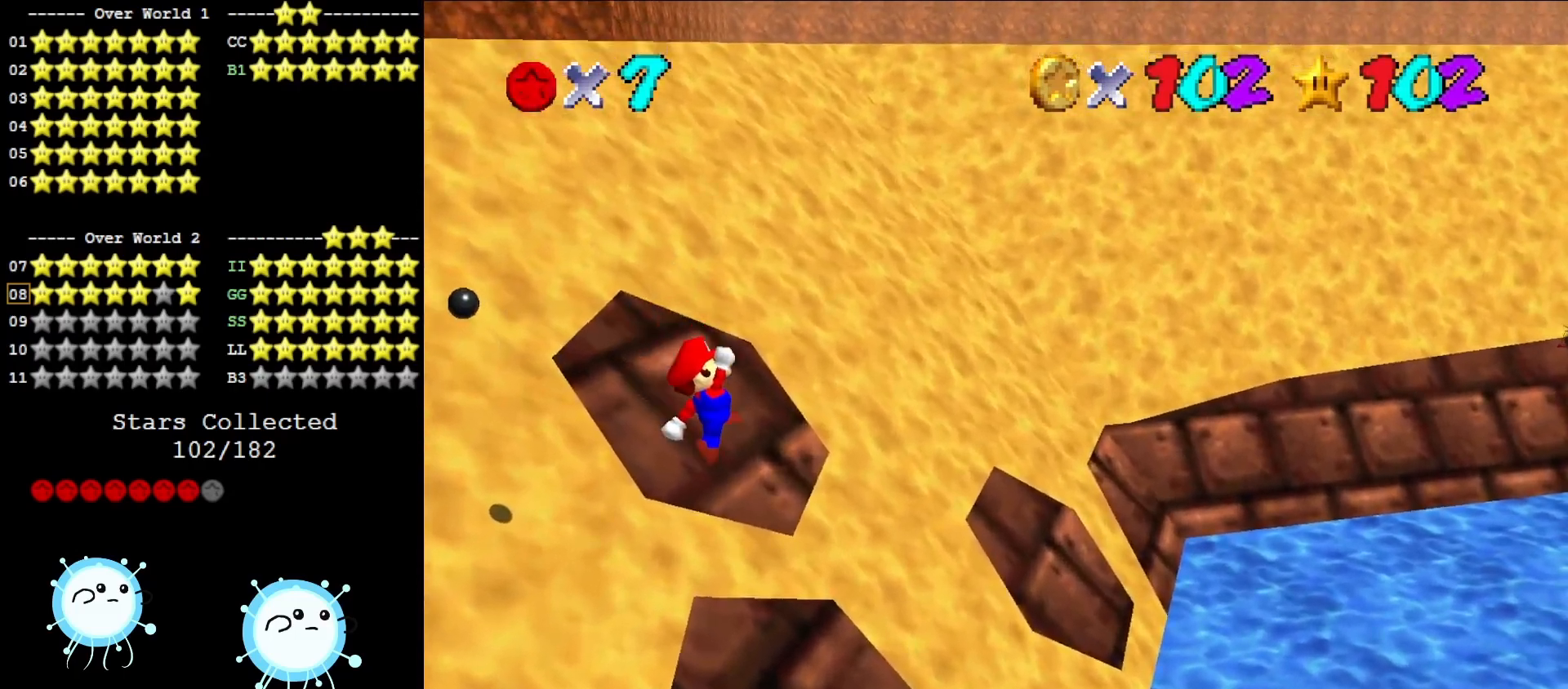
{"buttons": [], "left_stick": "up-left", "events": [[183, "B", "down"], [317, "B", "up"], [367, "A", "up"]]}
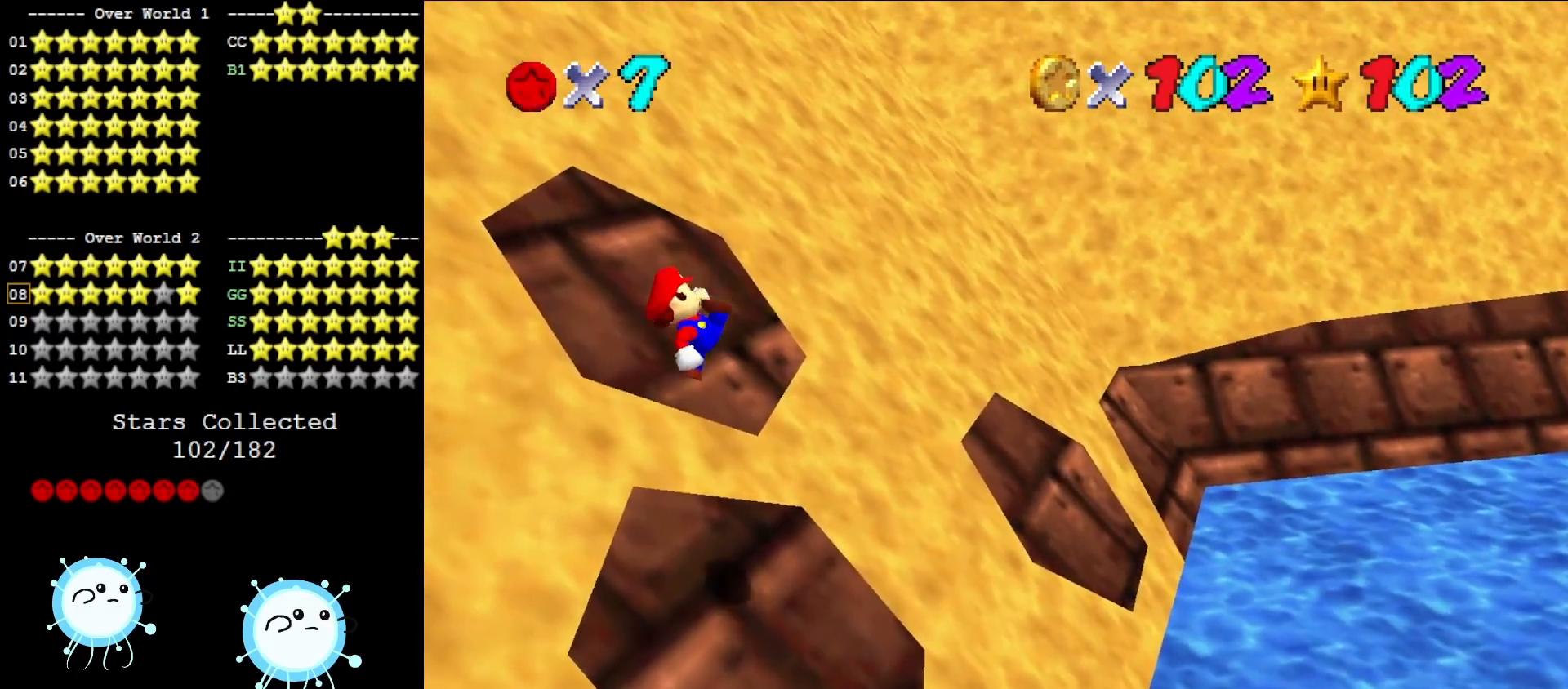
{"buttons": ["A"], "left_stick": "up-left", "events": [[467, "A", "down"]]}
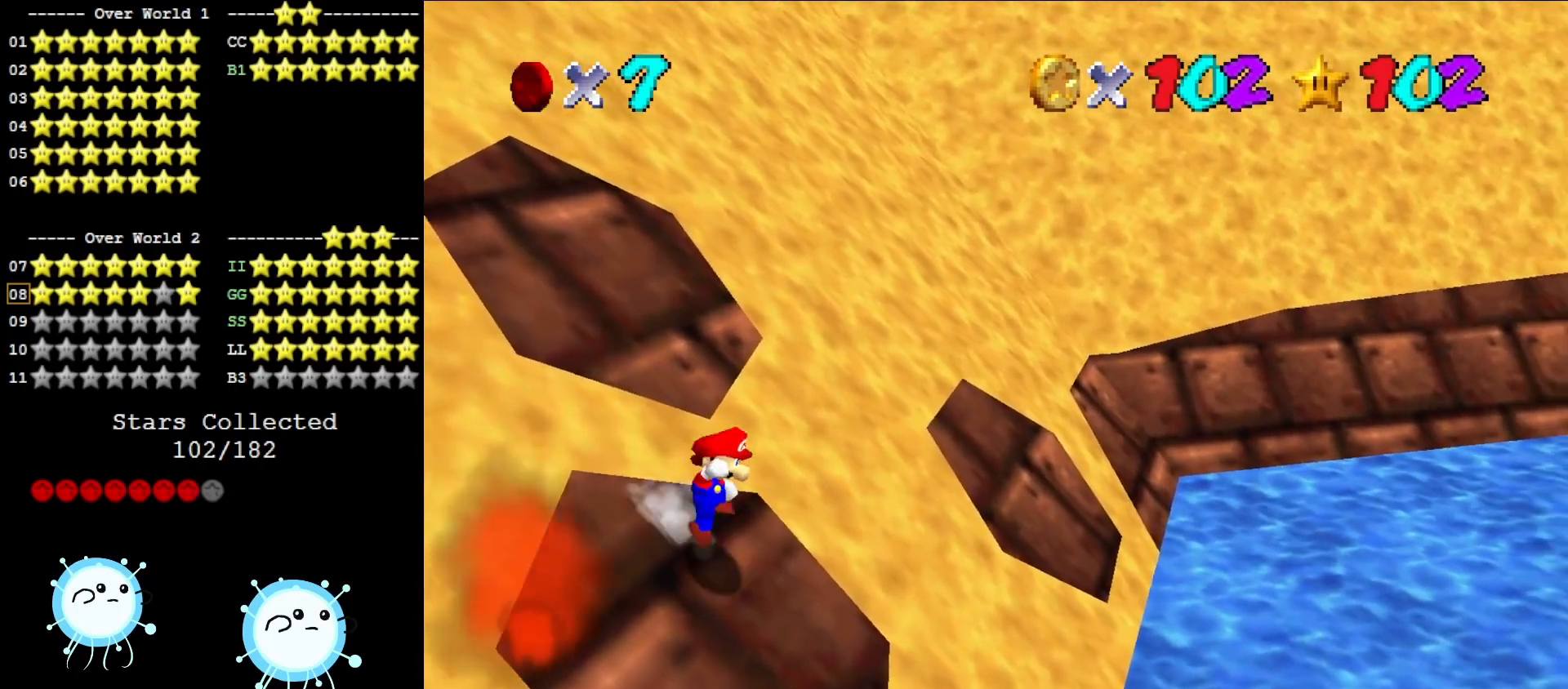
{"buttons": ["A"], "left_stick": "left", "events": [[100, "left_stick", "left"]]}
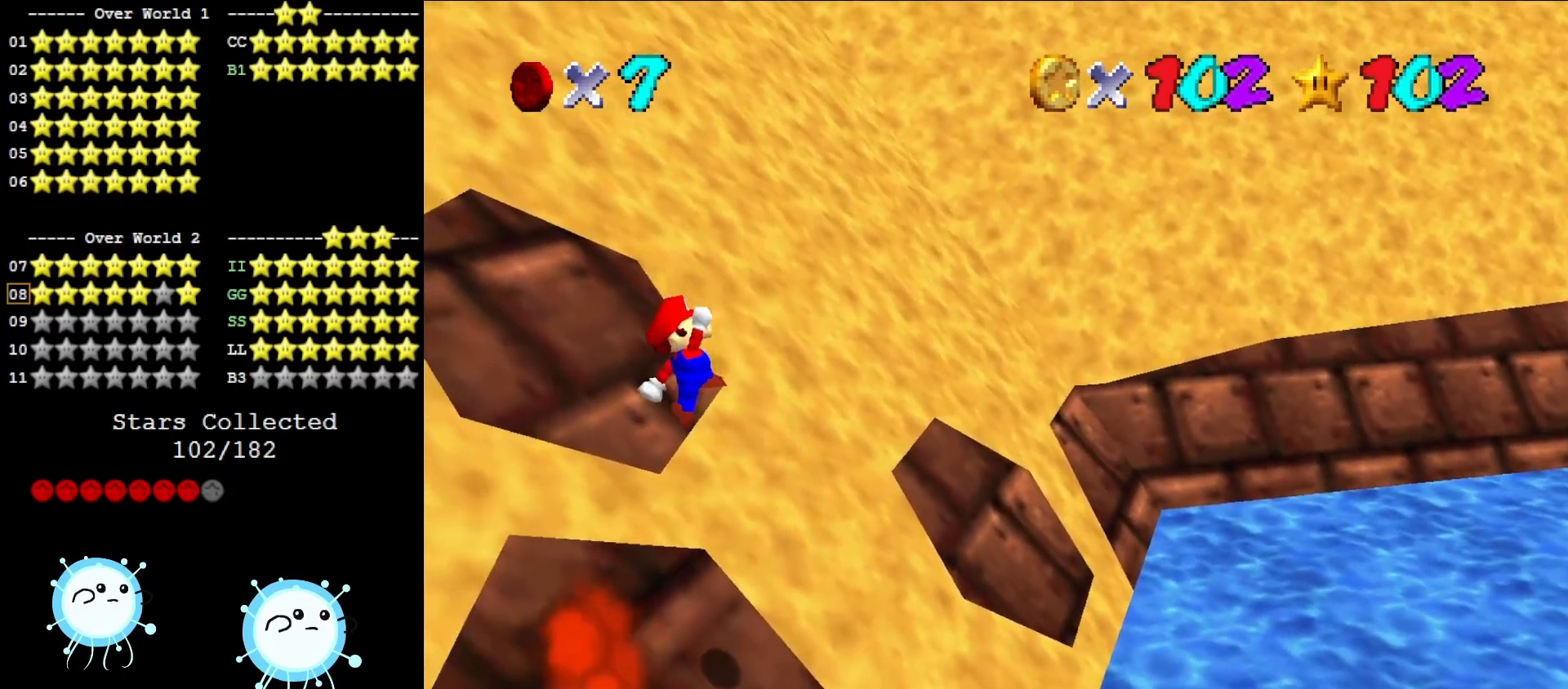
{"buttons": [], "left_stick": "up-left", "events": [[33, "left_stick", "center"], [133, "left_stick", "left"], [167, "B", "down"], [317, "A", "up"], [317, "B", "up"], [450, "left_stick", "up-left"]]}